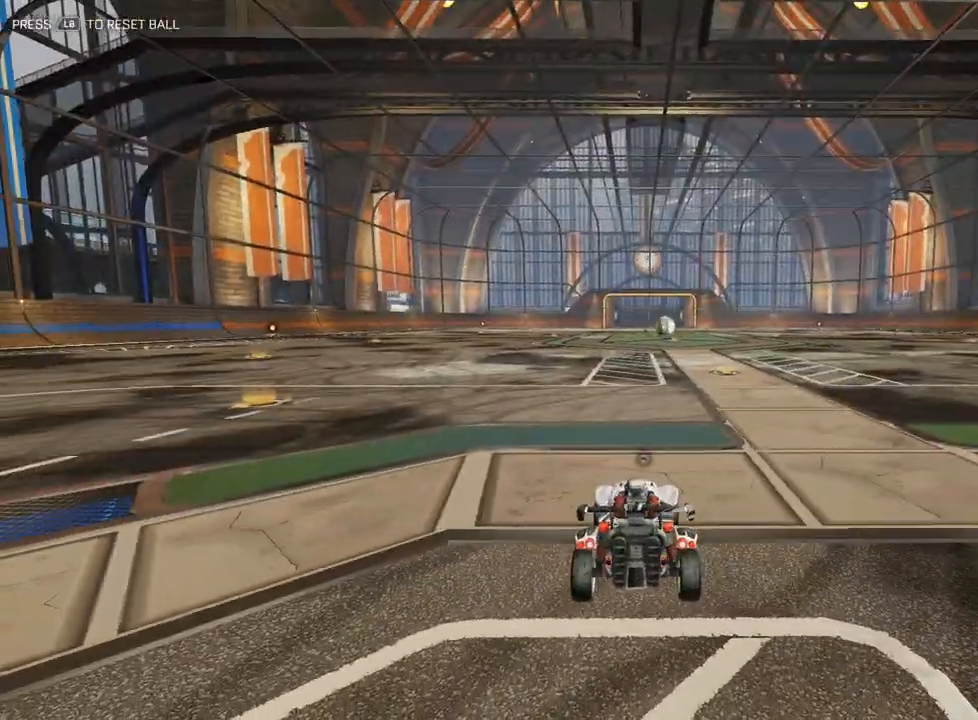
Gameplay with a controller (Xbox layout); each line is a JSON object with the inputs held at the frame after it. "events" lists button and stick changes between this image and that frame as [ms after this image, input, new state], when the widget could be followed in between. Not read: right_stick.
{"buttons": ["L2"], "left_stick": "up", "events": [[183, "left_stick", "up"], [217, "L2", "down"]]}
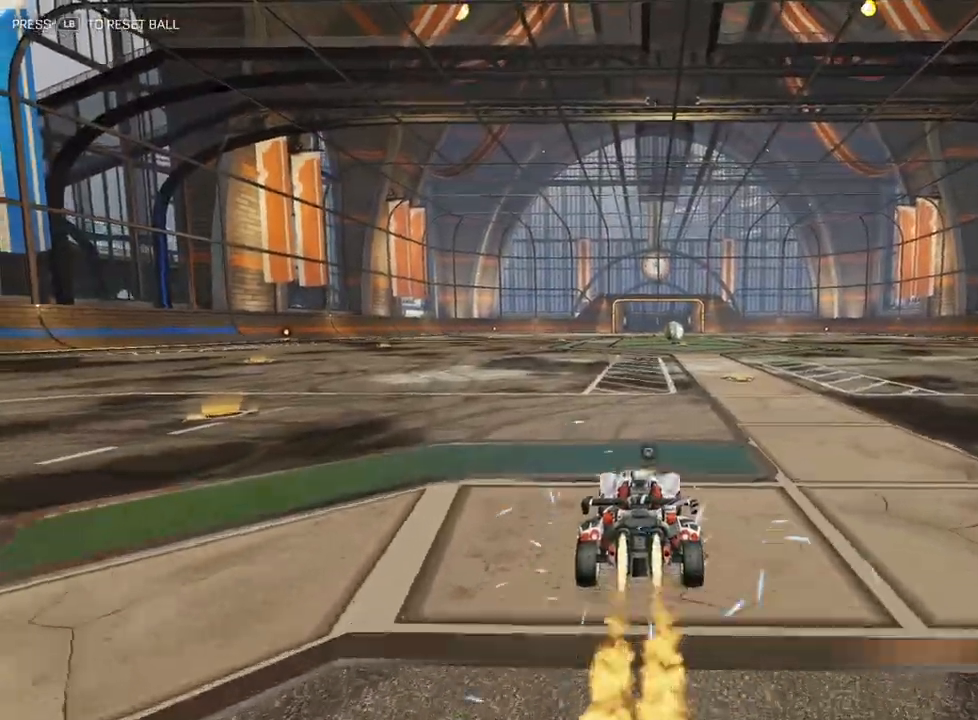
{"buttons": ["A", "L2", "R1"], "left_stick": "up-left", "events": [[333, "A", "down"], [333, "R1", "down"], [350, "left_stick", "up-left"], [417, "A", "up"], [433, "R1", "up"], [483, "A", "down"], [483, "R1", "down"]]}
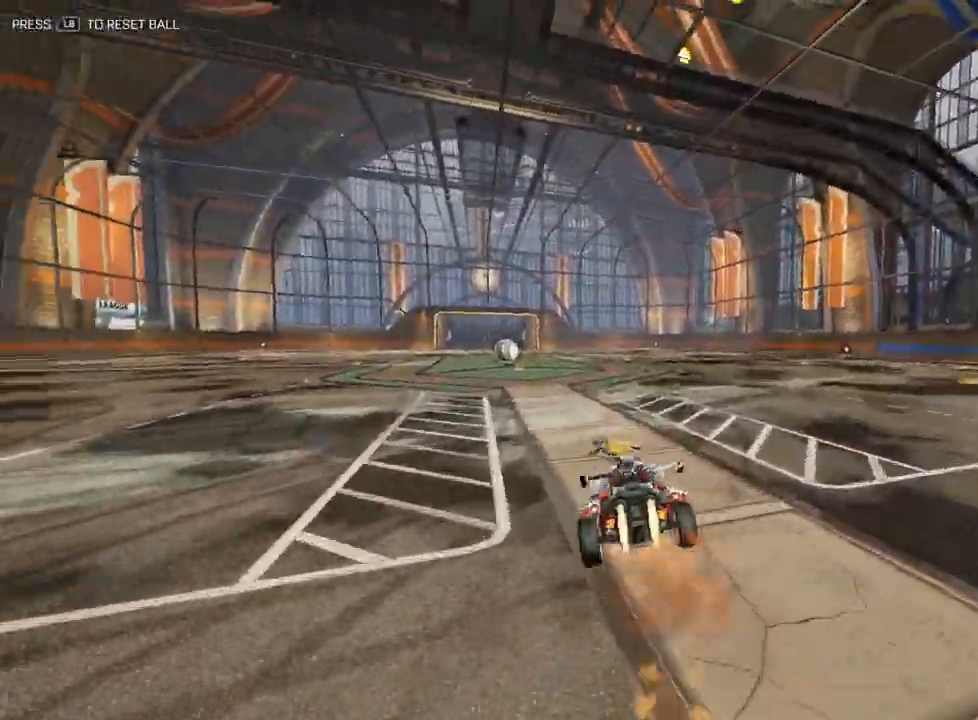
{"buttons": ["A", "X", "L2", "R1"], "left_stick": "down-left", "events": [[17, "X", "down"], [100, "left_stick", "down-left"]]}
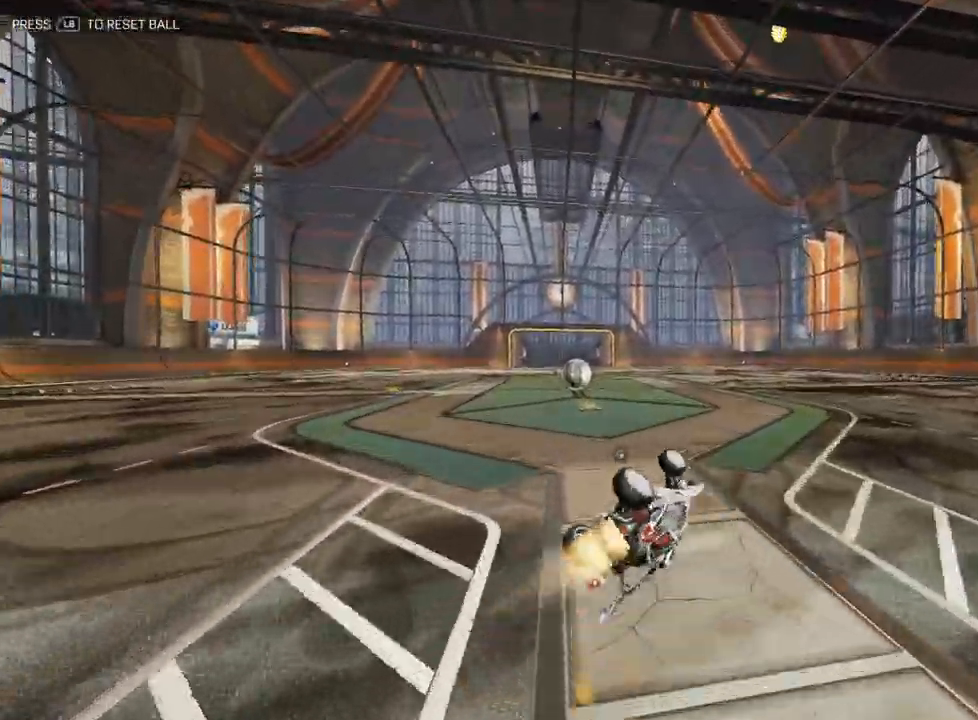
{"buttons": ["L2", "R1"], "left_stick": "right", "events": [[250, "A", "up"], [267, "X", "up"], [400, "left_stick", "center"], [500, "left_stick", "right"]]}
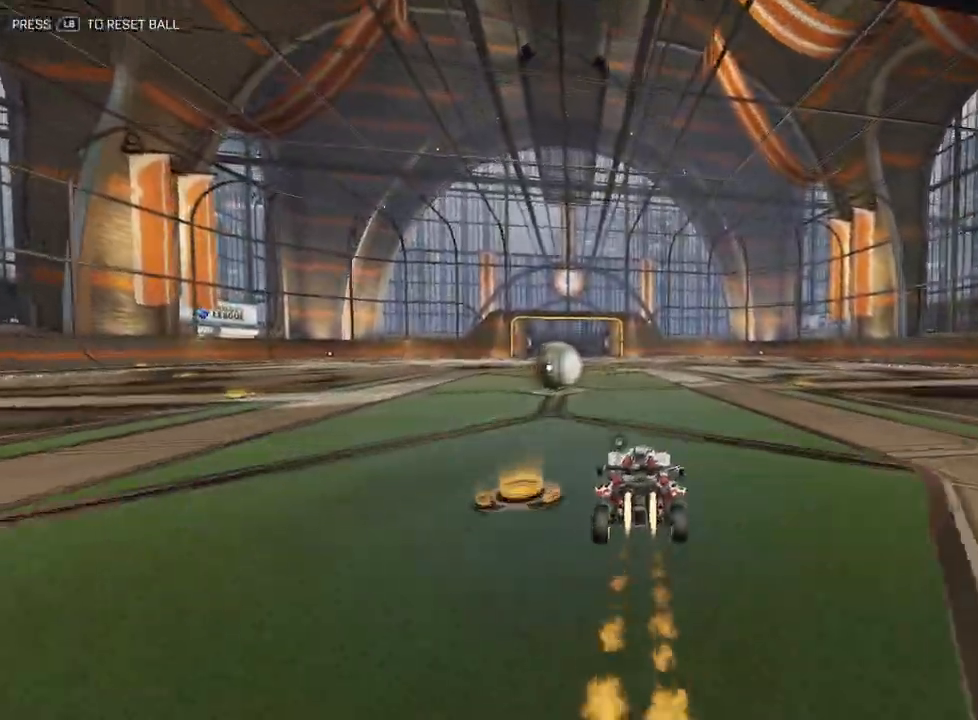
{"buttons": ["L2", "R1"], "left_stick": "right", "events": []}
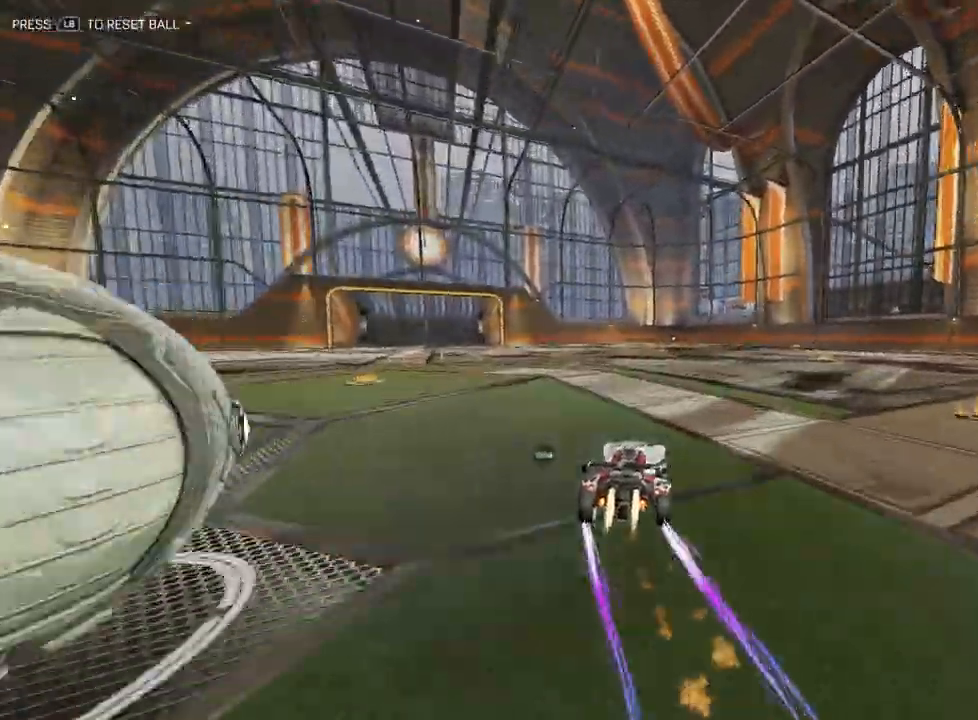
{"buttons": ["L2"], "left_stick": "up", "events": [[17, "left_stick", "center"], [33, "L2", "up"], [100, "R1", "up"], [133, "L1", "down"], [233, "L1", "up"], [350, "left_stick", "up"], [417, "L2", "down"]]}
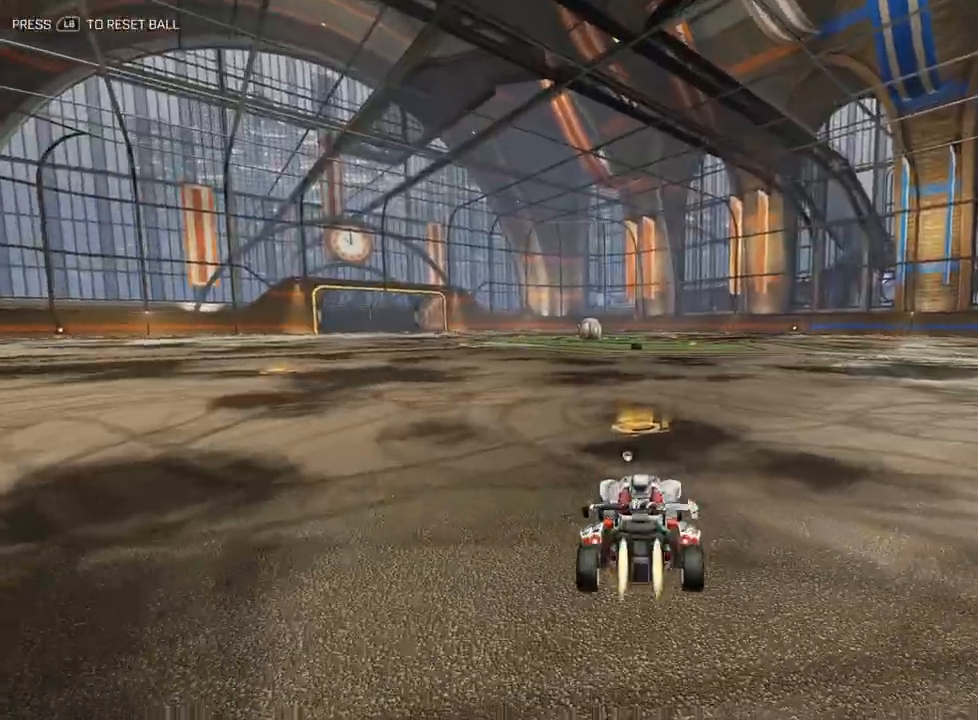
{"buttons": ["A", "L2", "R1"], "left_stick": "up-right", "events": [[333, "left_stick", "up-left"], [433, "R1", "down"], [450, "A", "down"], [500, "left_stick", "up-right"]]}
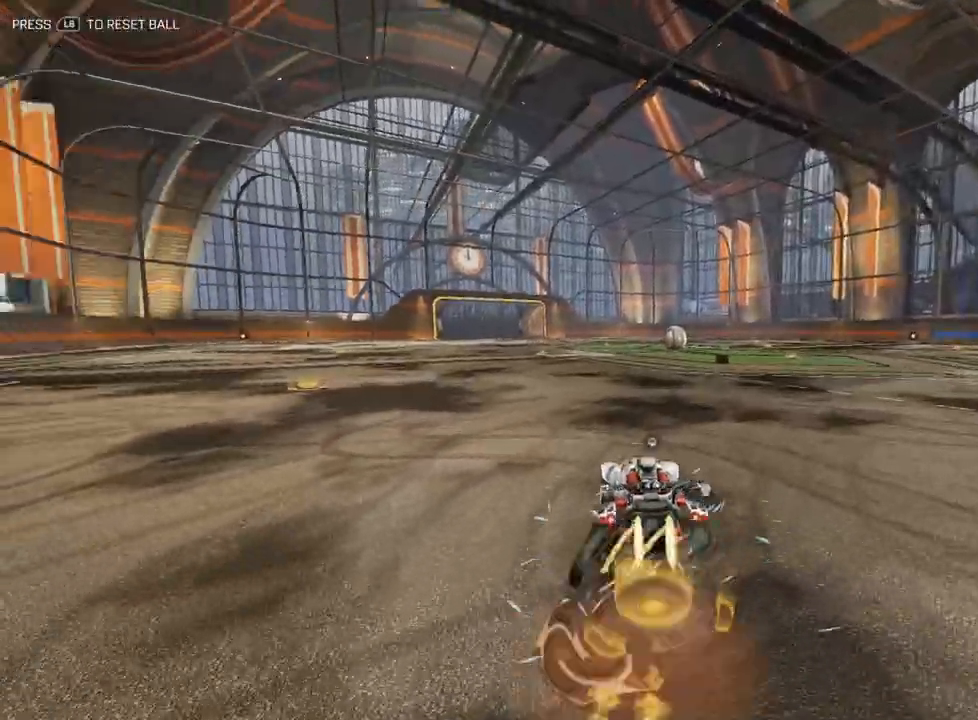
{"buttons": ["X", "L2", "R1"], "left_stick": "right", "events": [[17, "A", "up"], [50, "R1", "up"], [83, "R1", "down"], [100, "A", "down"], [117, "X", "down"], [183, "left_stick", "right"], [467, "A", "up"]]}
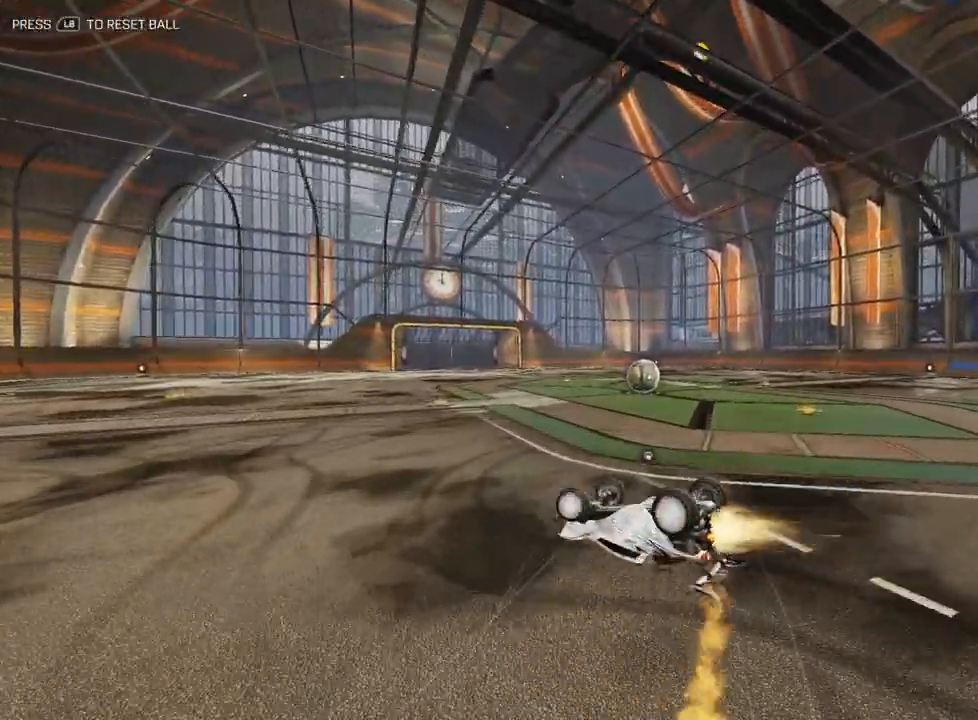
{"buttons": ["L2", "R1"], "left_stick": "center", "events": [[200, "X", "up"], [383, "left_stick", "center"]]}
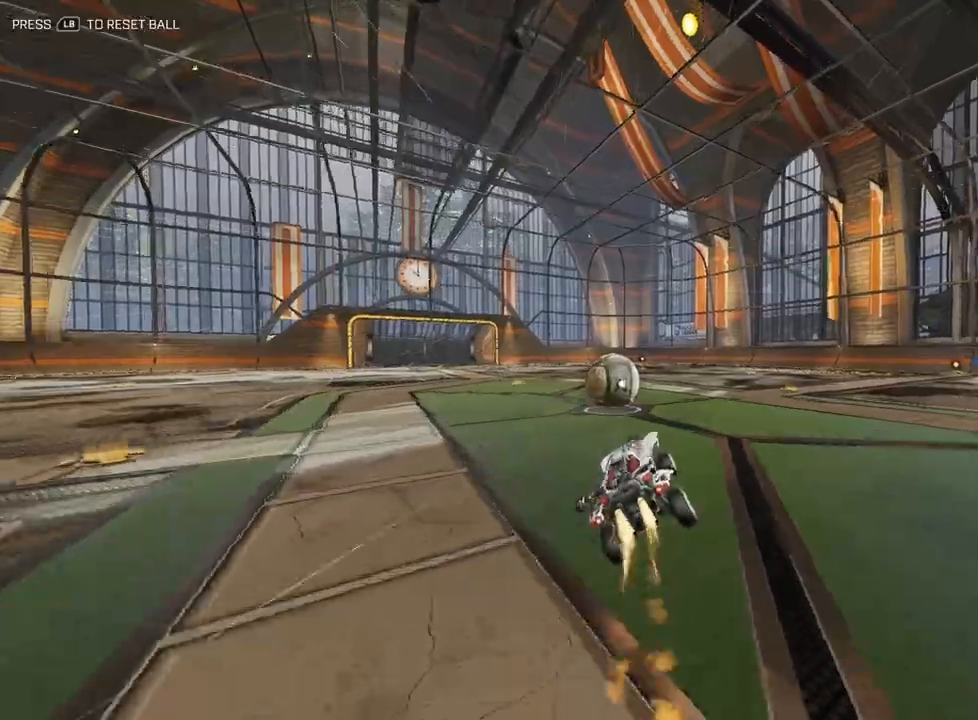
{"buttons": ["L2", "R1"], "left_stick": "center", "events": [[200, "left_stick", "right"], [300, "left_stick", "center"]]}
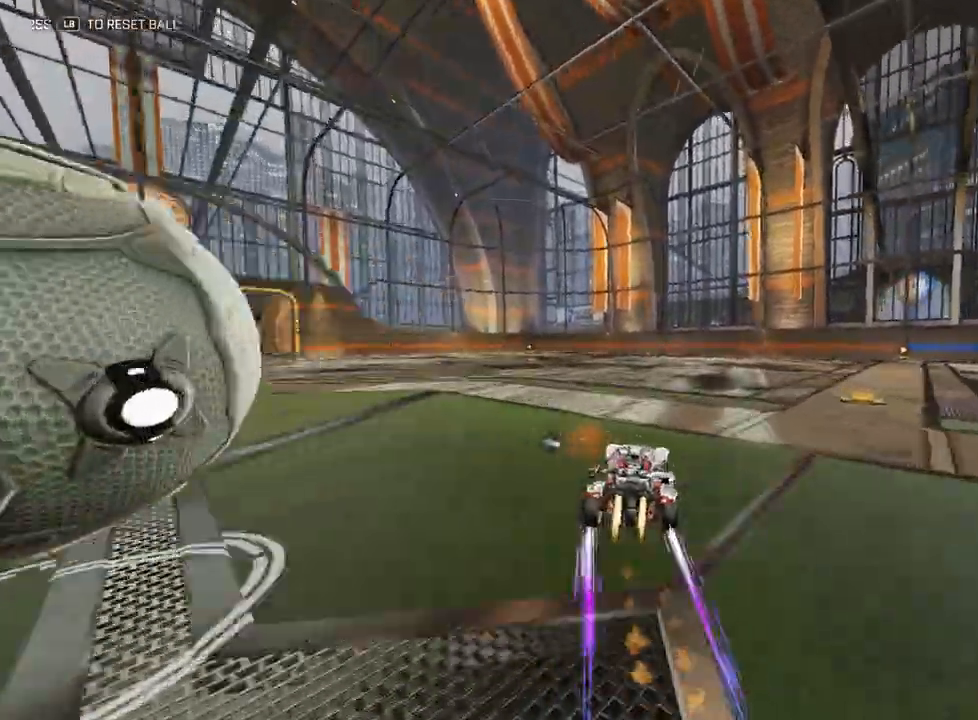
{"buttons": ["L1"], "left_stick": "center", "events": [[333, "L2", "up"], [367, "R1", "up"], [450, "L1", "down"]]}
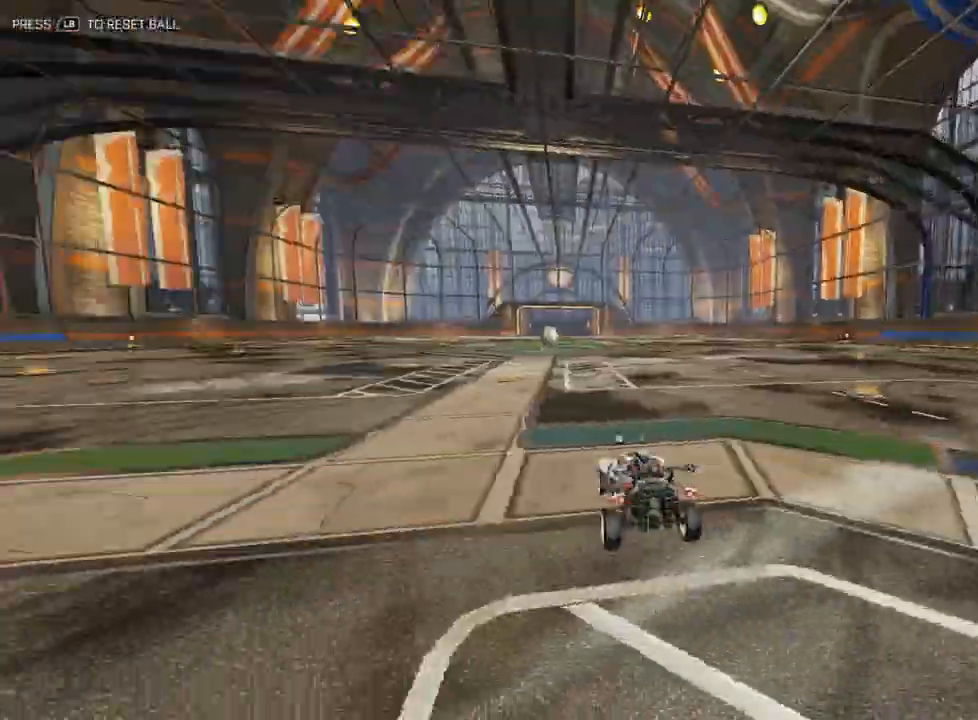
{"buttons": ["L2"], "left_stick": "up", "events": [[50, "L1", "up"], [317, "L2", "down"], [317, "left_stick", "up"]]}
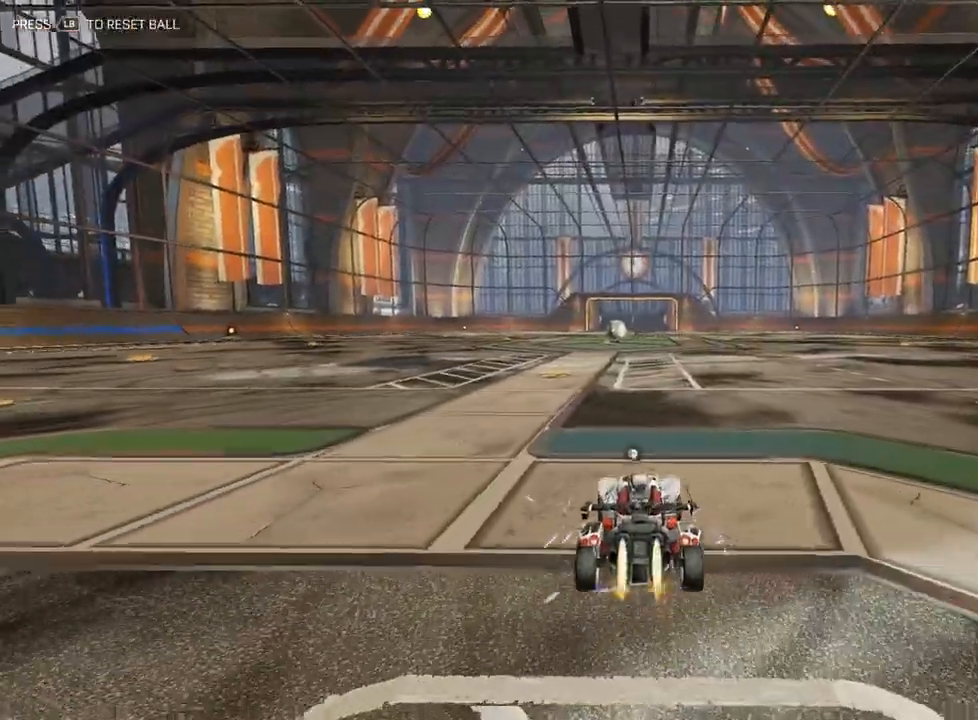
{"buttons": ["A", "X", "L2", "R1"], "left_stick": "up-right", "events": [[317, "R1", "down"], [333, "A", "down"], [333, "left_stick", "up-right"], [367, "X", "down"], [400, "X", "up"], [433, "A", "up"], [483, "A", "down"], [483, "X", "down"]]}
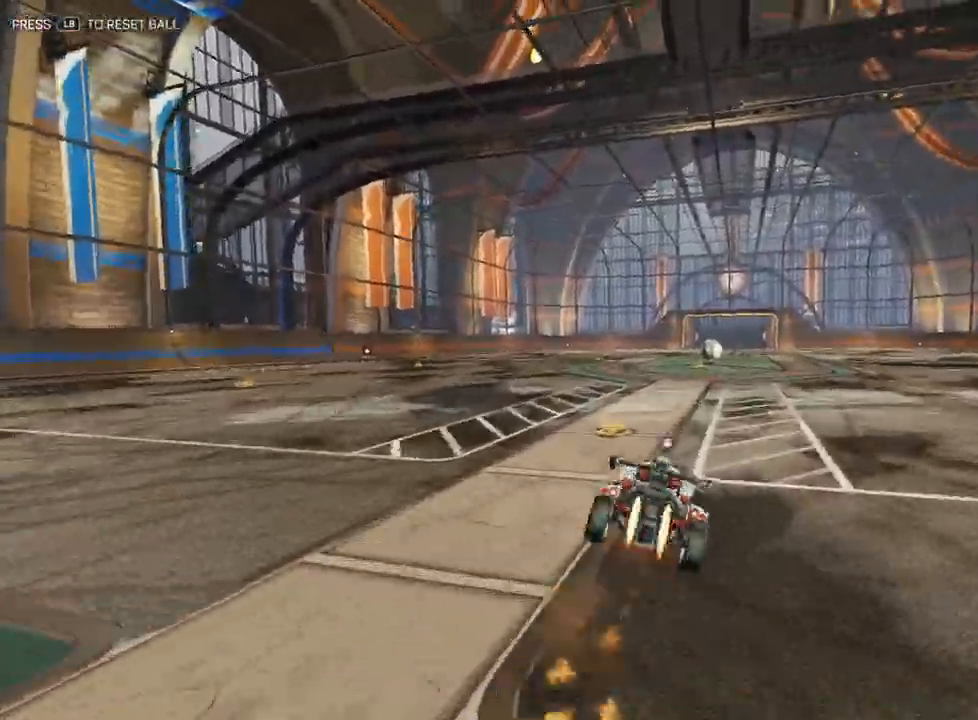
{"buttons": ["A", "X", "L2", "R1"], "left_stick": "down-right", "events": [[17, "left_stick", "right"], [133, "left_stick", "down-right"]]}
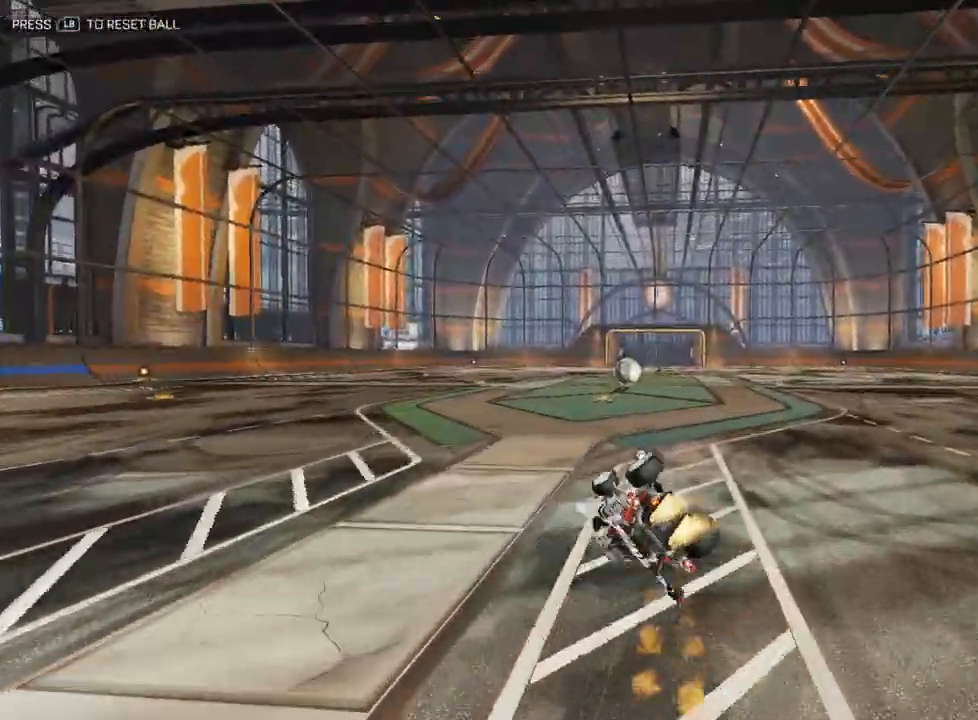
{"buttons": [], "left_stick": "center", "events": [[117, "A", "up"], [167, "X", "up"], [250, "R1", "up"], [400, "left_stick", "center"], [450, "L2", "up"]]}
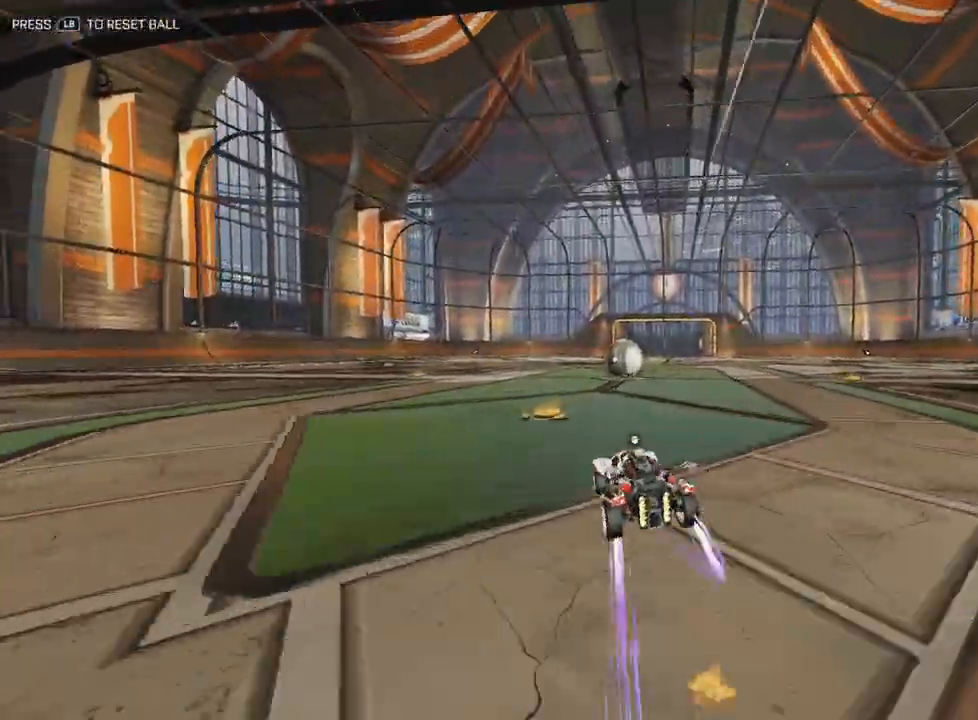
{"buttons": [], "left_stick": "center", "events": [[333, "L1", "down"], [433, "L1", "up"]]}
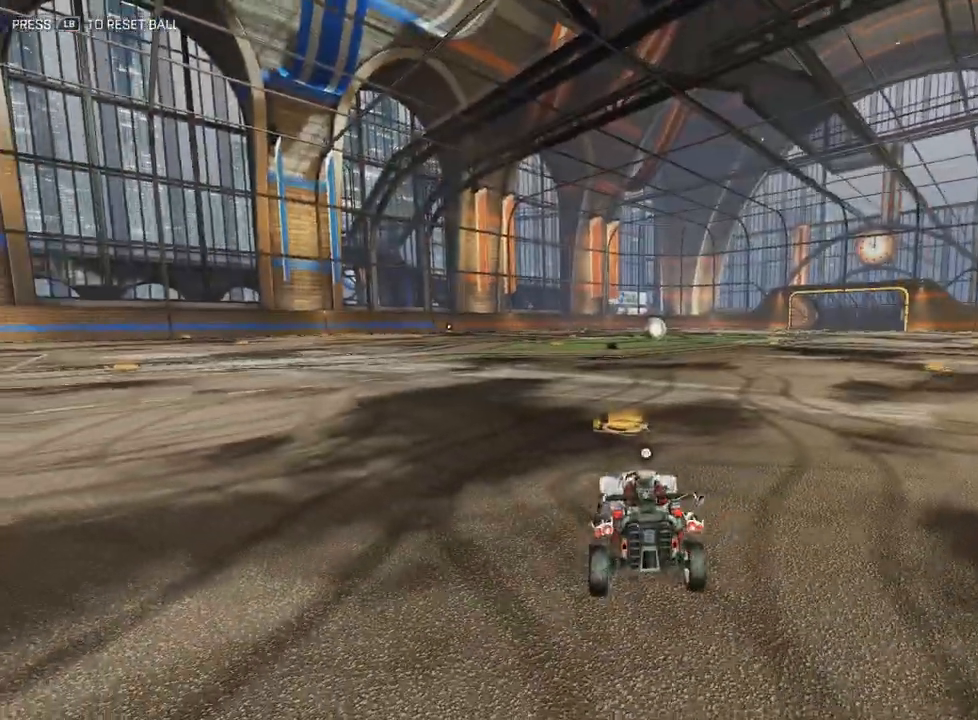
{"buttons": ["L2"], "left_stick": "up", "events": [[133, "L2", "down"], [133, "left_stick", "up"]]}
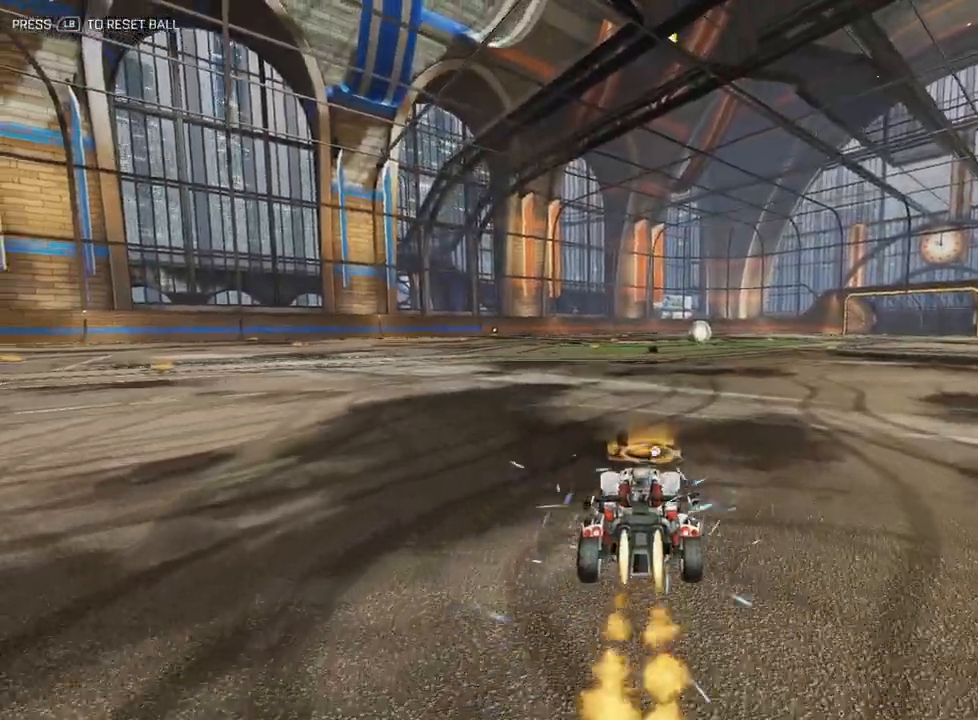
{"buttons": ["A", "X", "L2", "R1"], "left_stick": "down-left", "events": [[50, "left_stick", "up-right"], [183, "A", "down"], [183, "R1", "down"], [233, "left_stick", "up-left"], [267, "A", "up"], [333, "A", "down"], [350, "X", "down"], [383, "left_stick", "down-left"]]}
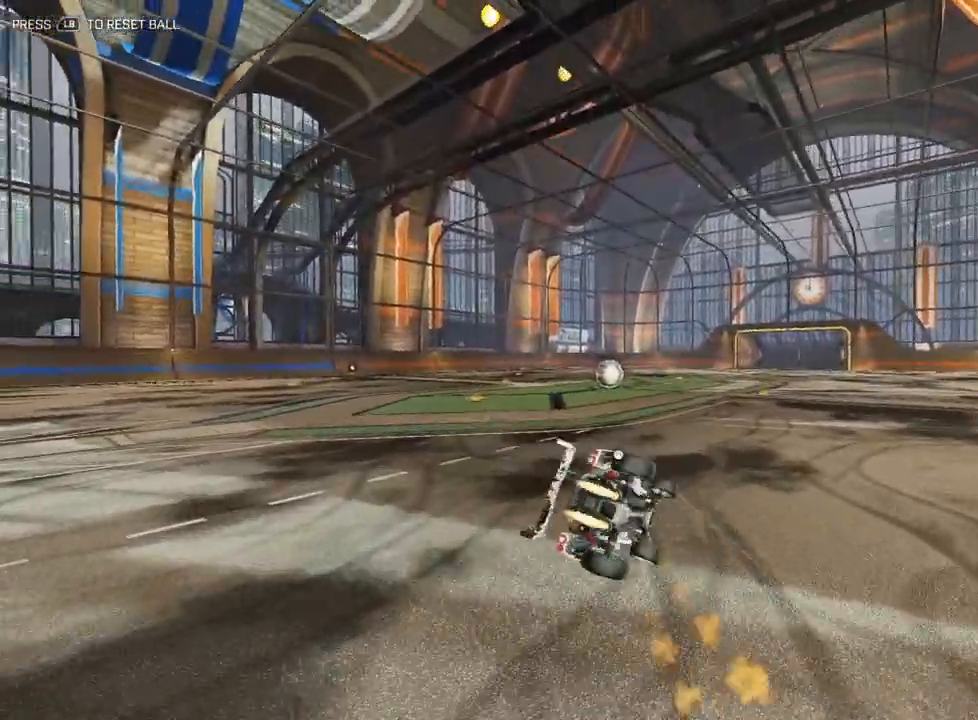
{"buttons": ["X", "L2", "R1"], "left_stick": "down-left", "events": [[483, "A", "up"]]}
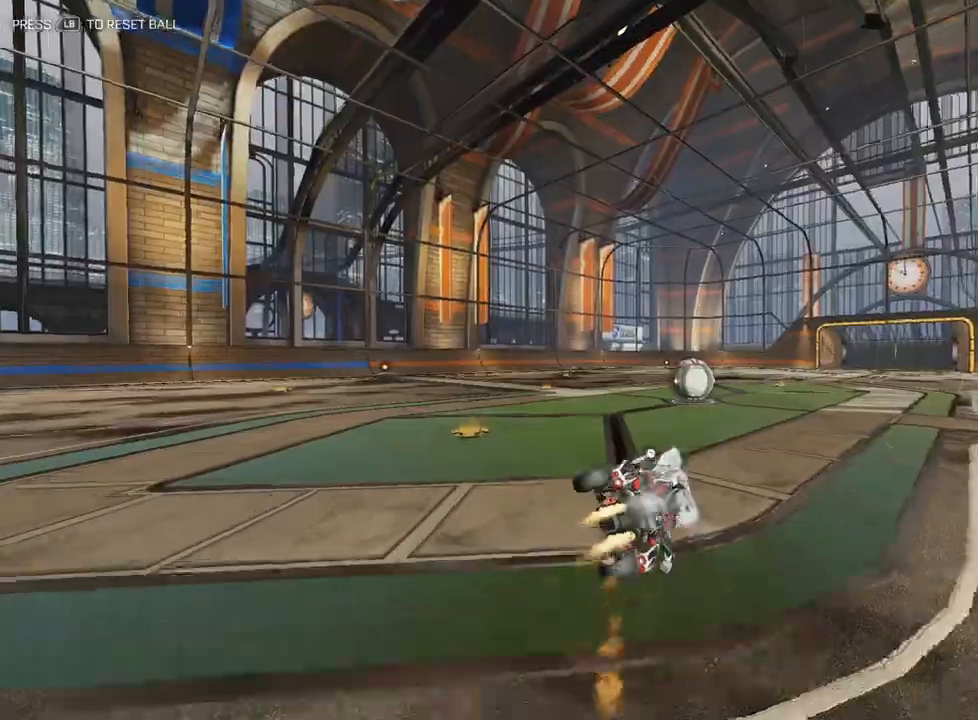
{"buttons": ["L2", "R1"], "left_stick": "center", "events": [[50, "X", "up"], [267, "left_stick", "center"]]}
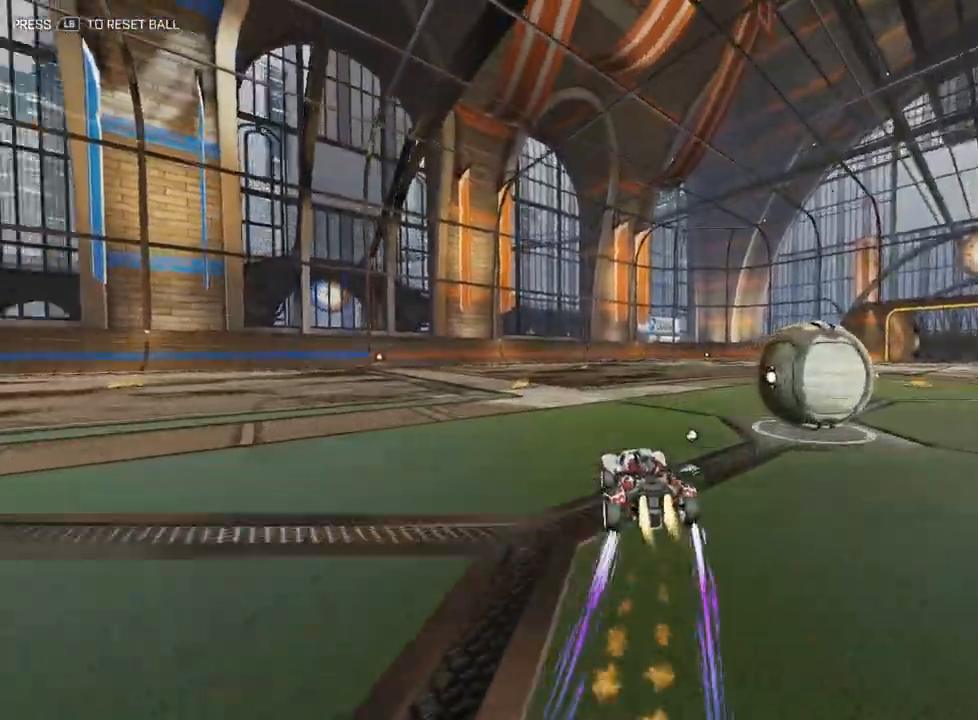
{"buttons": ["L2", "R1"], "left_stick": "center", "events": []}
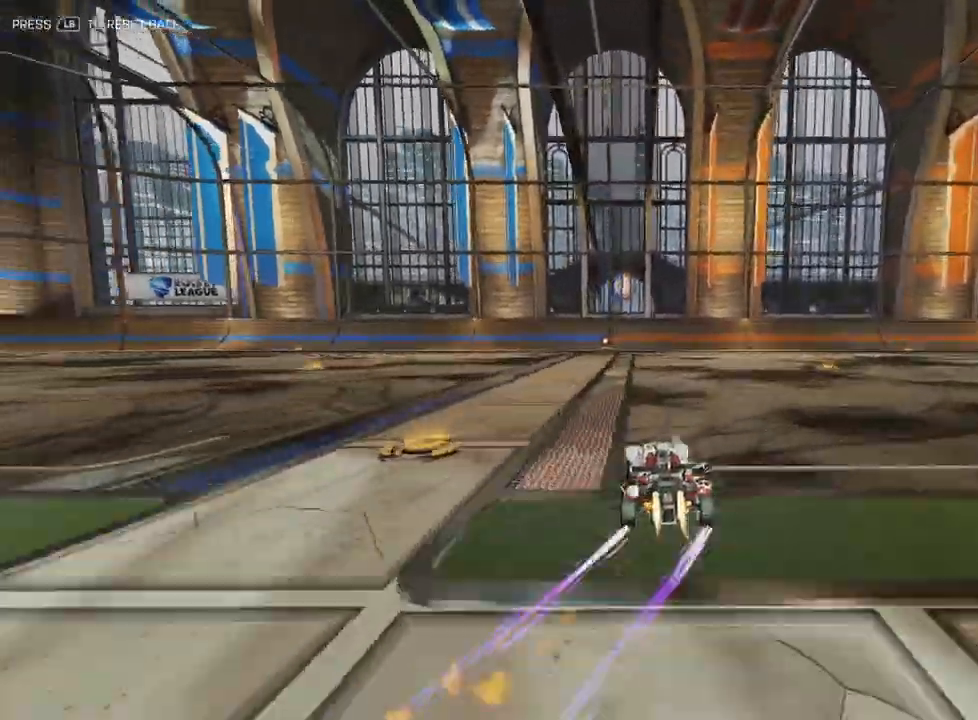
{"buttons": [], "left_stick": "center", "events": [[83, "L2", "up"], [100, "R1", "up"], [200, "L1", "down"], [267, "L1", "up"]]}
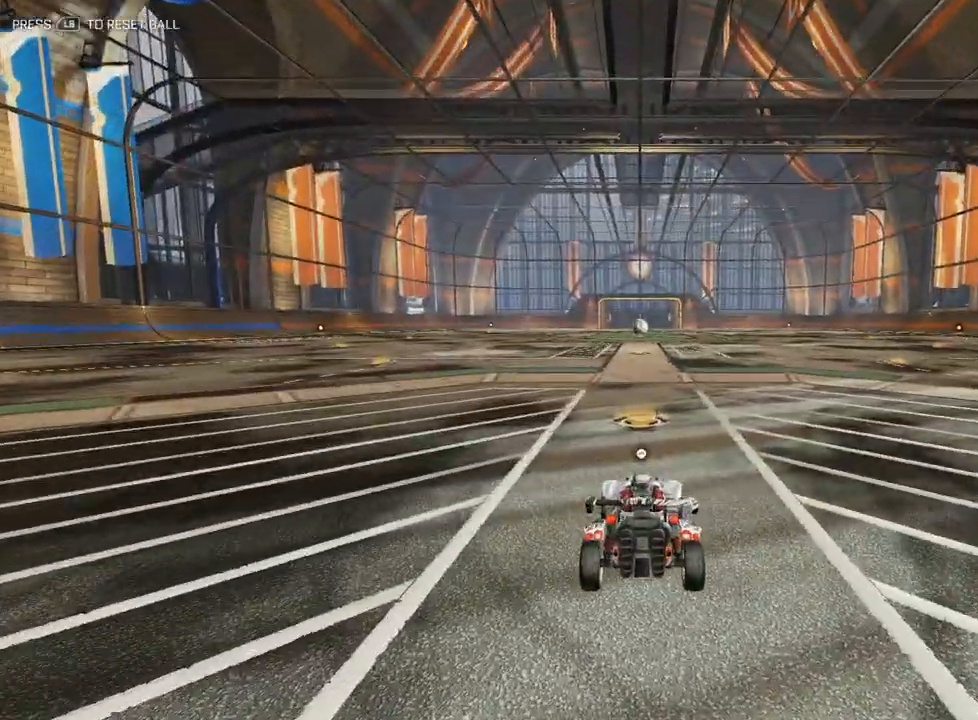
{"buttons": ["L2"], "left_stick": "up", "events": [[33, "left_stick", "up"], [100, "L2", "down"]]}
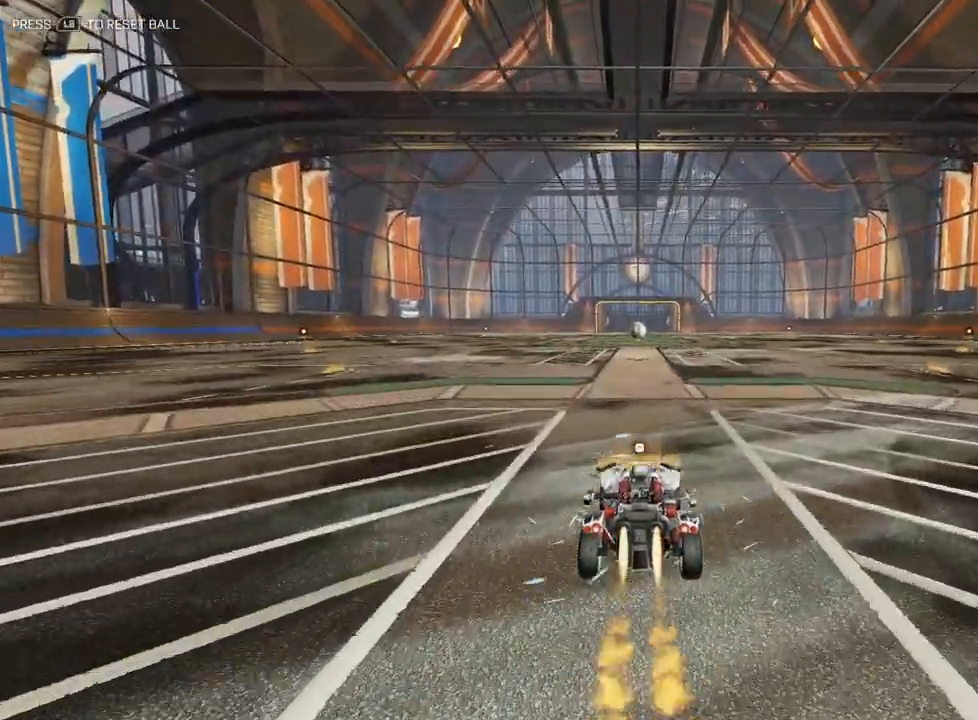
{"buttons": ["A", "X", "L2", "R1"], "left_stick": "left", "events": [[200, "left_stick", "up-right"], [333, "A", "down"], [333, "R1", "down"], [367, "left_stick", "up-left"], [417, "A", "up"], [433, "R1", "up"], [450, "R1", "down"], [467, "left_stick", "left"], [483, "A", "down"], [500, "X", "down"]]}
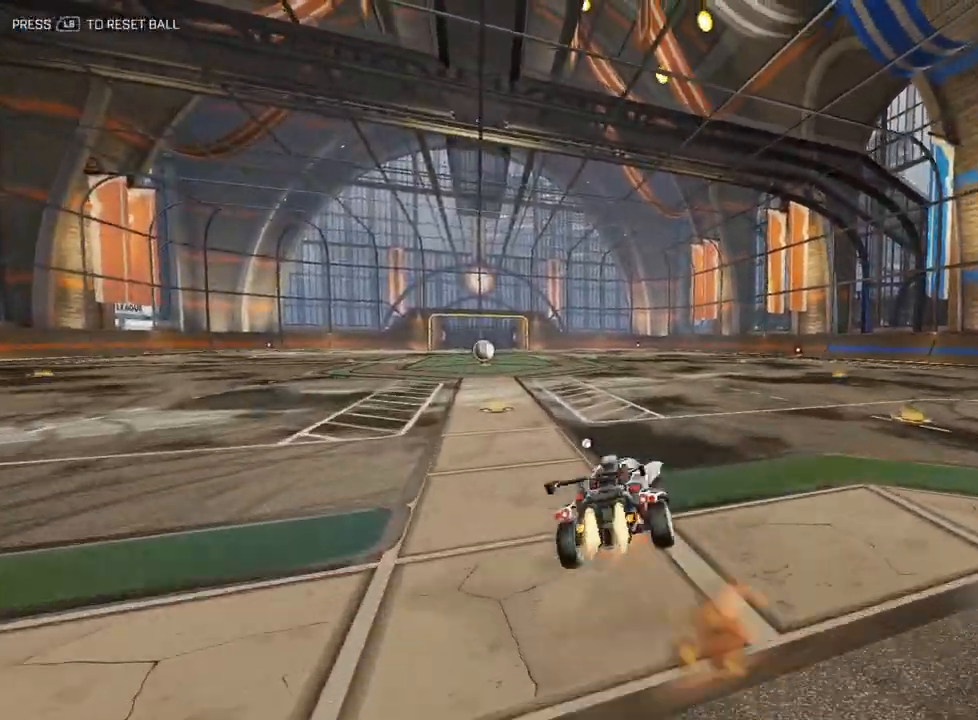
{"buttons": ["A", "X", "L2", "R1"], "left_stick": "down-left", "events": [[250, "left_stick", "down-left"]]}
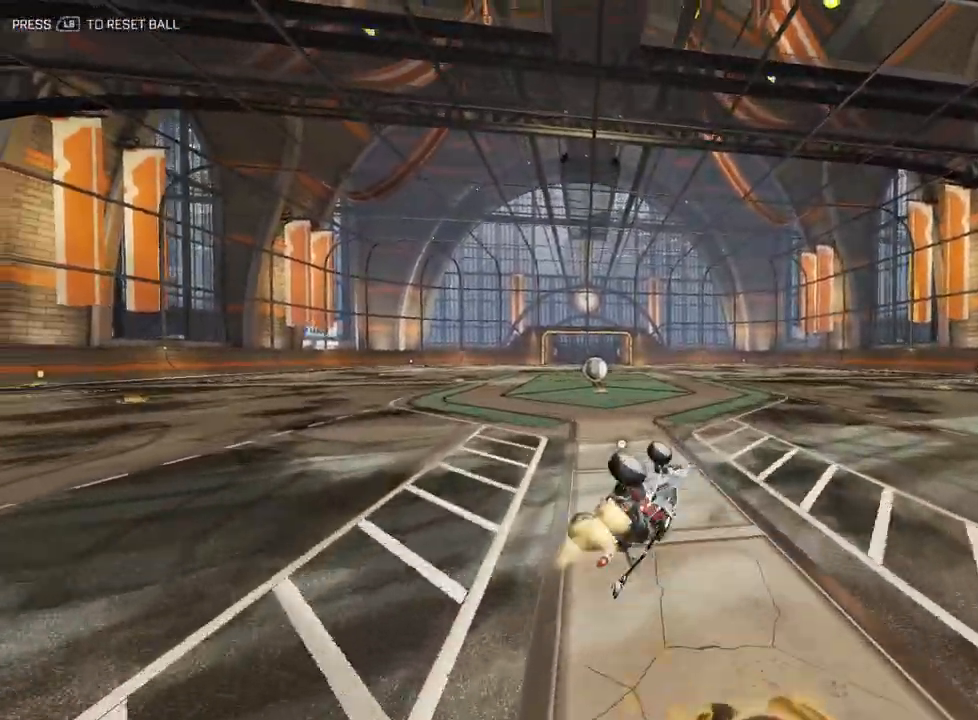
{"buttons": ["L2", "R1"], "left_stick": "right", "events": [[67, "A", "up"], [133, "X", "up"], [300, "left_stick", "center"], [433, "left_stick", "right"]]}
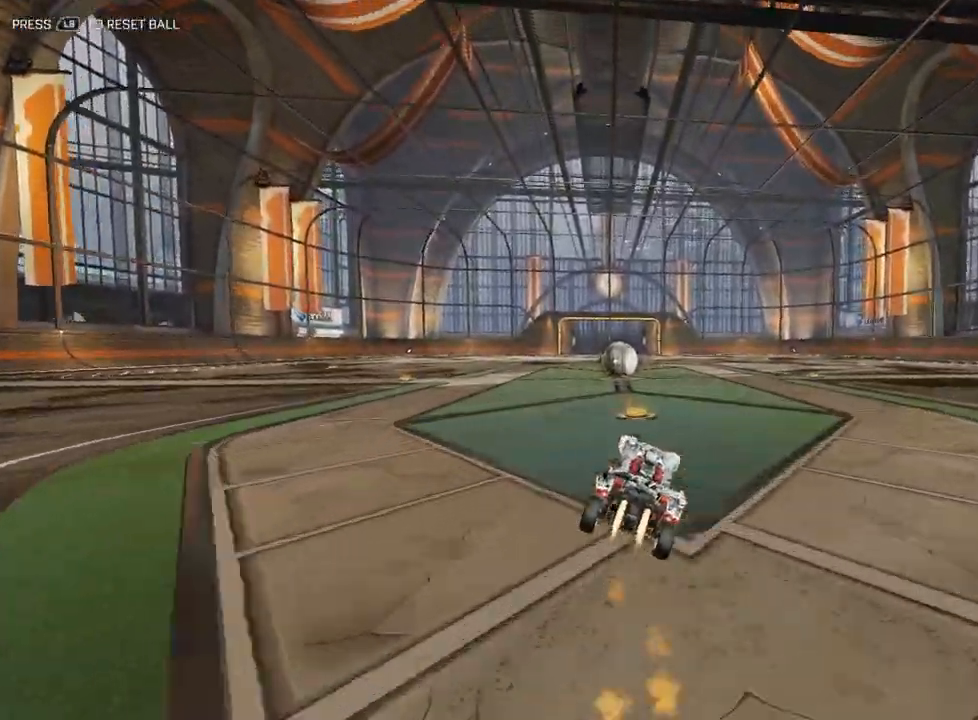
{"buttons": ["L2", "R1"], "left_stick": "up-right", "events": [[50, "left_stick", "up-right"]]}